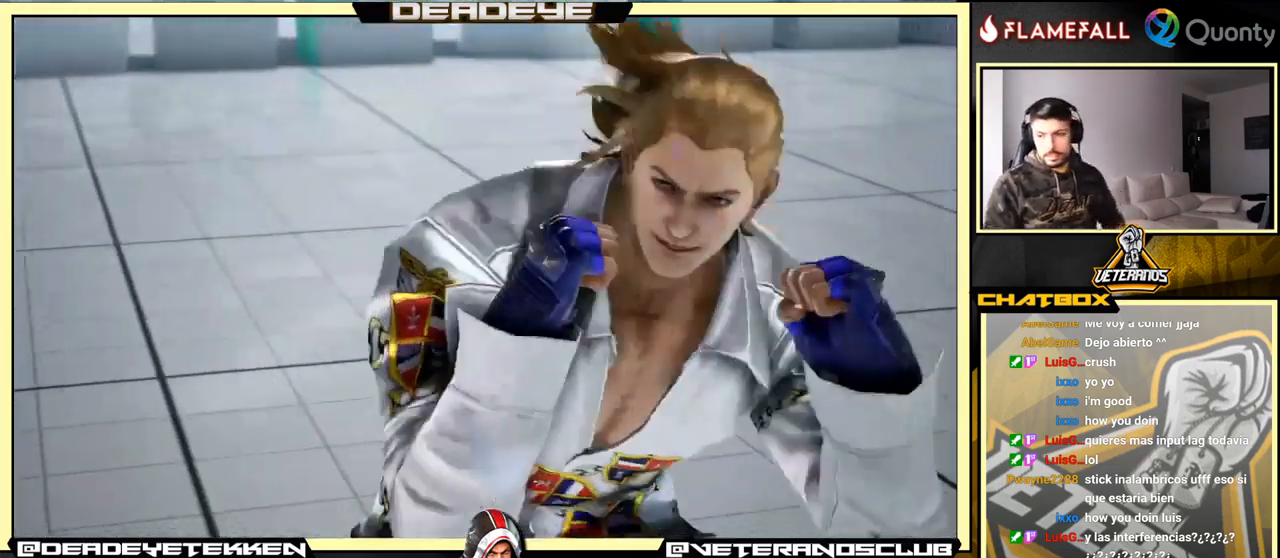
Gameplay with a controller (arcade stick); each line is a JSON object with the inputs held at the frame after it. "events" lists button and stick changes between this image and that frame as [ms after this image, input, new state], when the widget could be followed in between. Not read: L3 R3.
{"buttons": [], "left_stick": "left", "events": [[117, "CROSS", "down"], [217, "CROSS", "up"], [400, "left_stick", "left"]]}
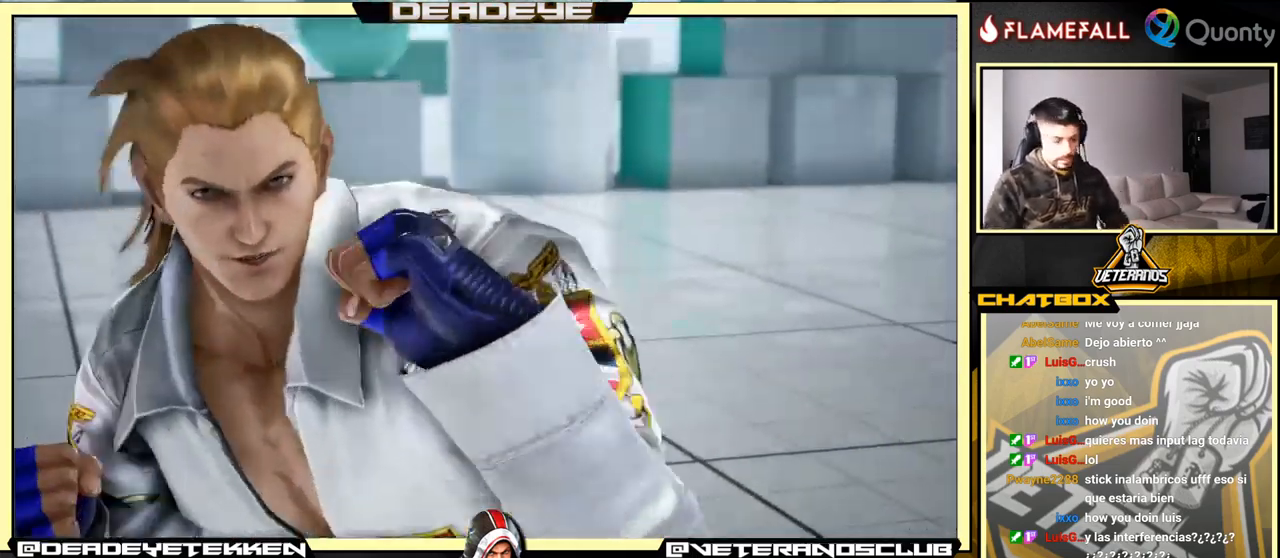
{"buttons": [], "left_stick": "center", "events": [[383, "left_stick", "center"]]}
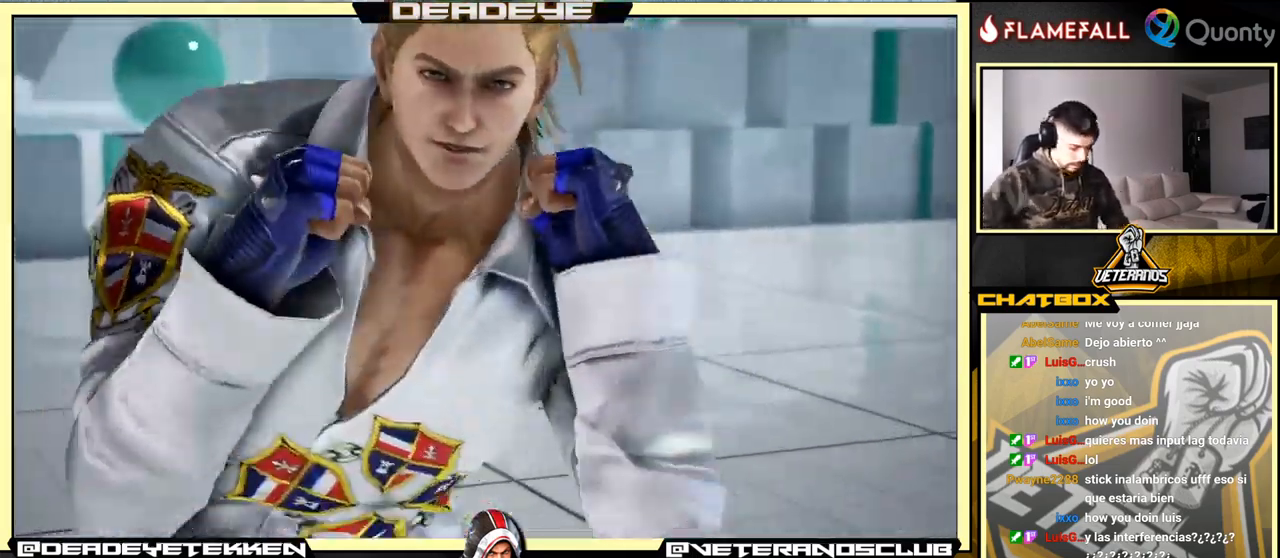
{"buttons": [], "left_stick": "center", "events": []}
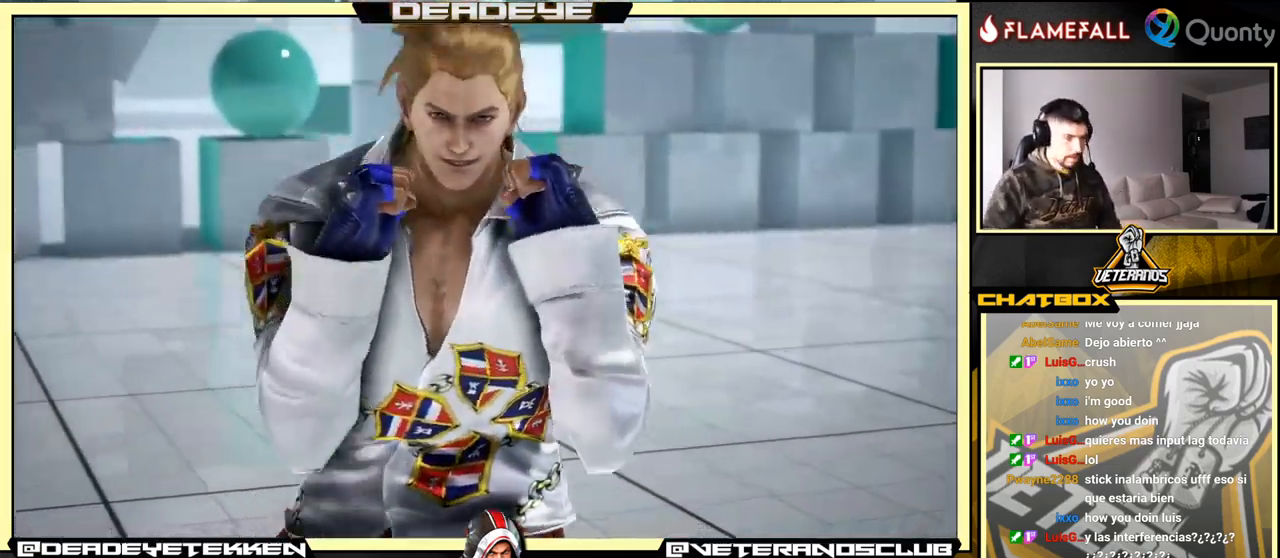
{"buttons": ["CROSS"], "left_stick": "center", "events": [[83, "left_stick", "left"], [133, "left_stick", "center"], [483, "CROSS", "down"]]}
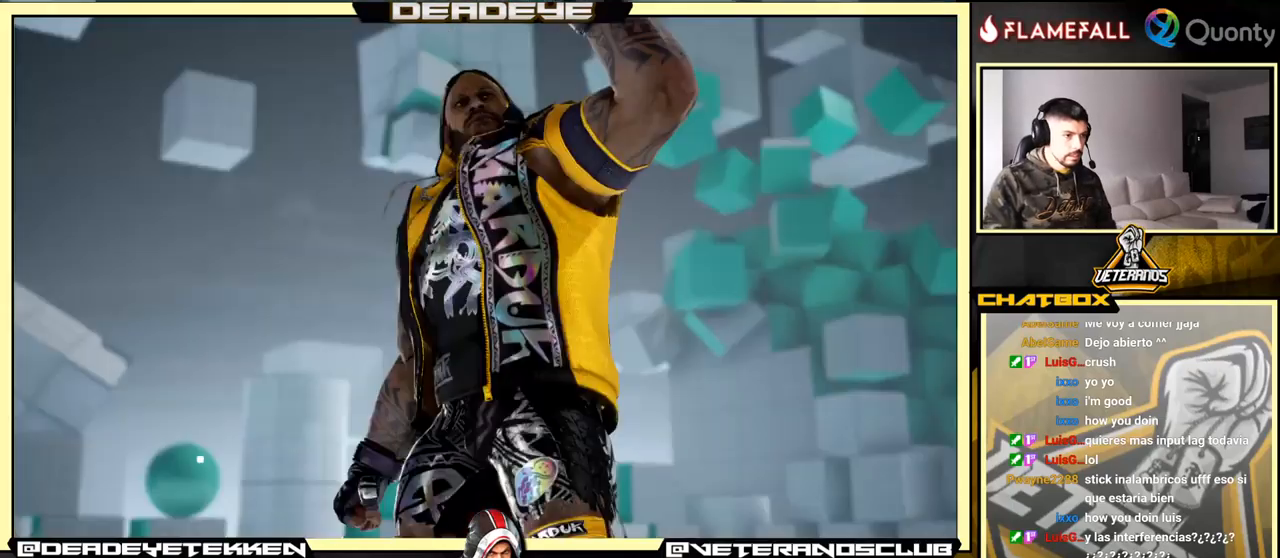
{"buttons": [], "left_stick": "center", "events": [[83, "left_stick", "left"], [233, "CROSS", "up"], [450, "left_stick", "center"]]}
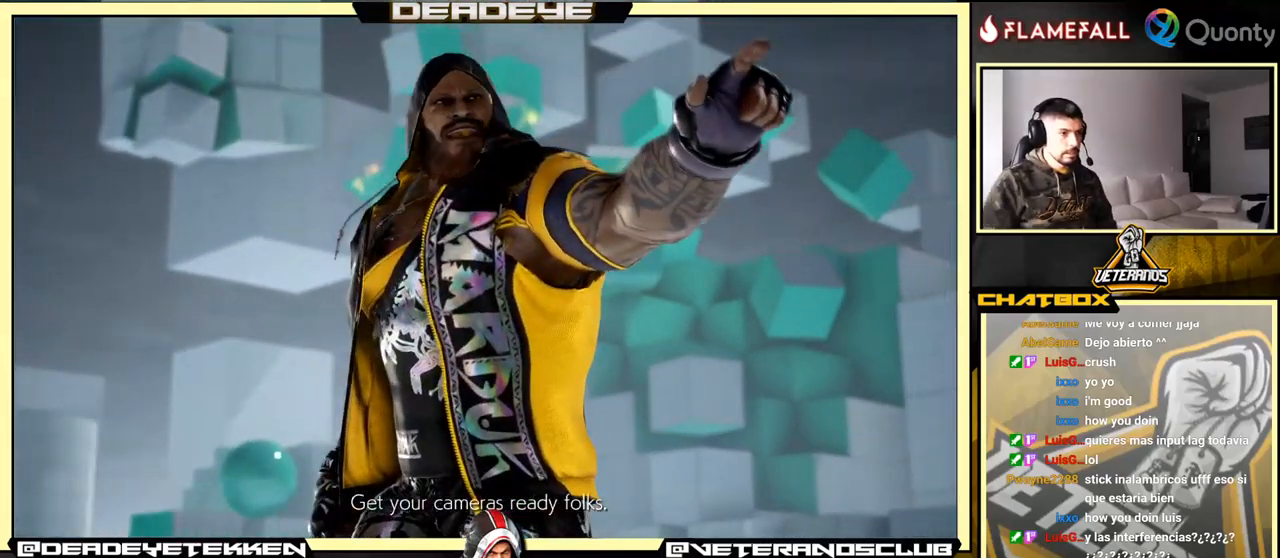
{"buttons": [], "left_stick": "down", "events": [[267, "left_stick", "down"]]}
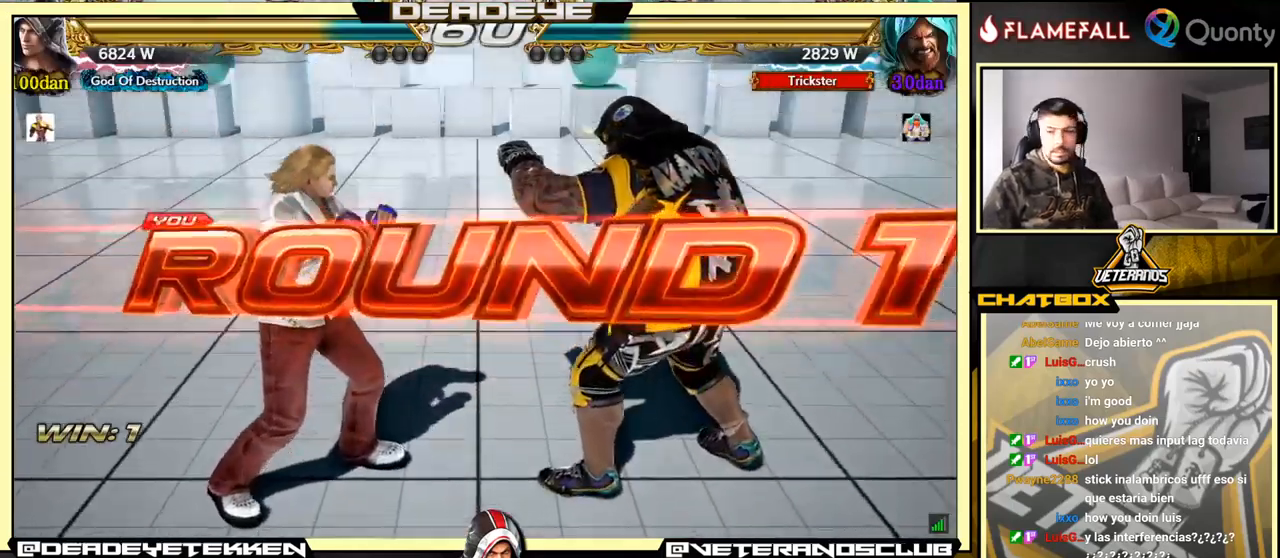
{"buttons": [], "left_stick": "center", "events": [[150, "left_stick", "center"]]}
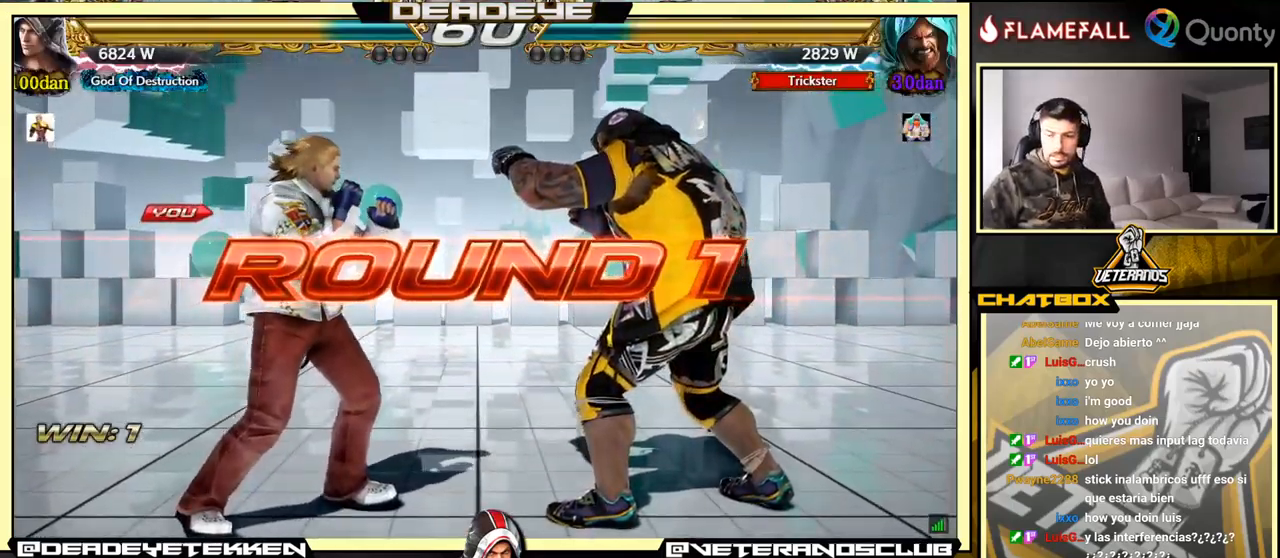
{"buttons": [], "left_stick": "down-left", "events": [[367, "left_stick", "down-left"]]}
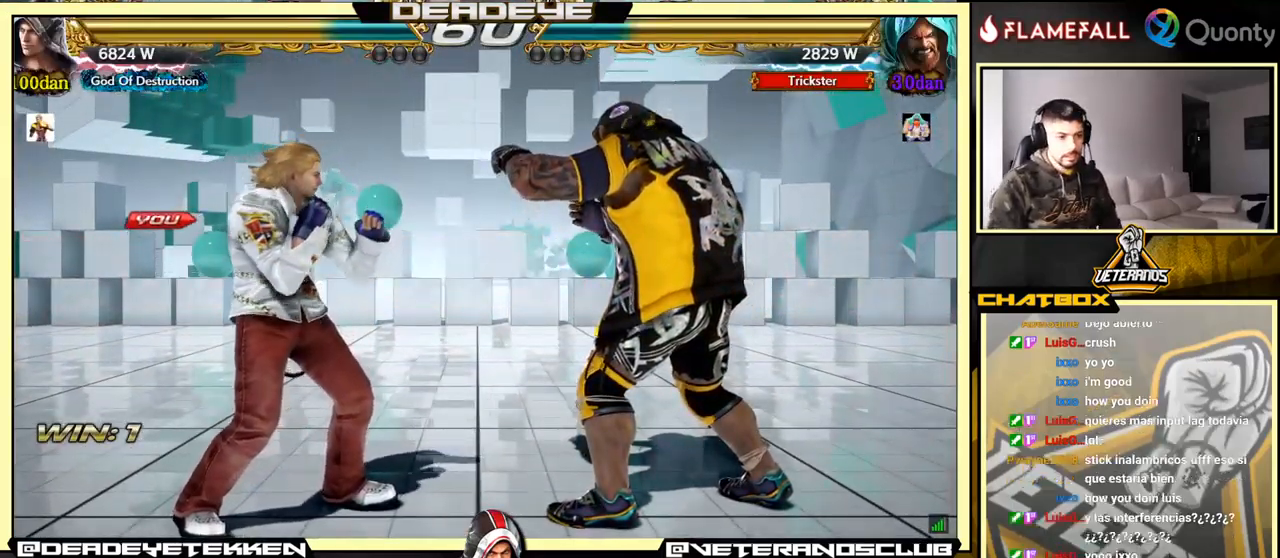
{"buttons": [], "left_stick": "center", "events": [[417, "left_stick", "center"]]}
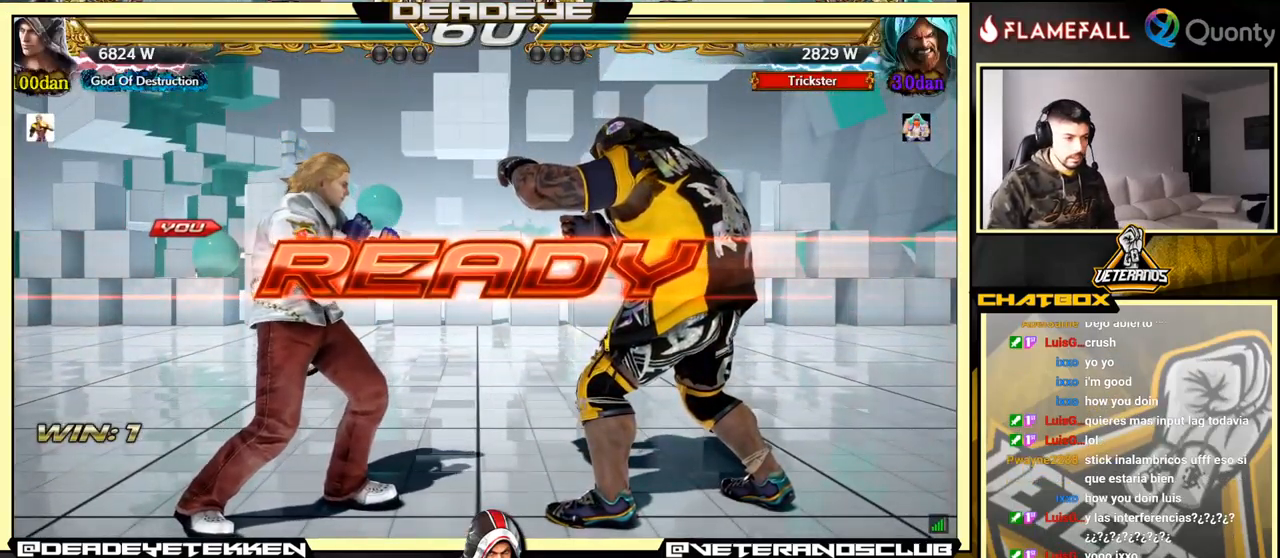
{"buttons": [], "left_stick": "center", "events": []}
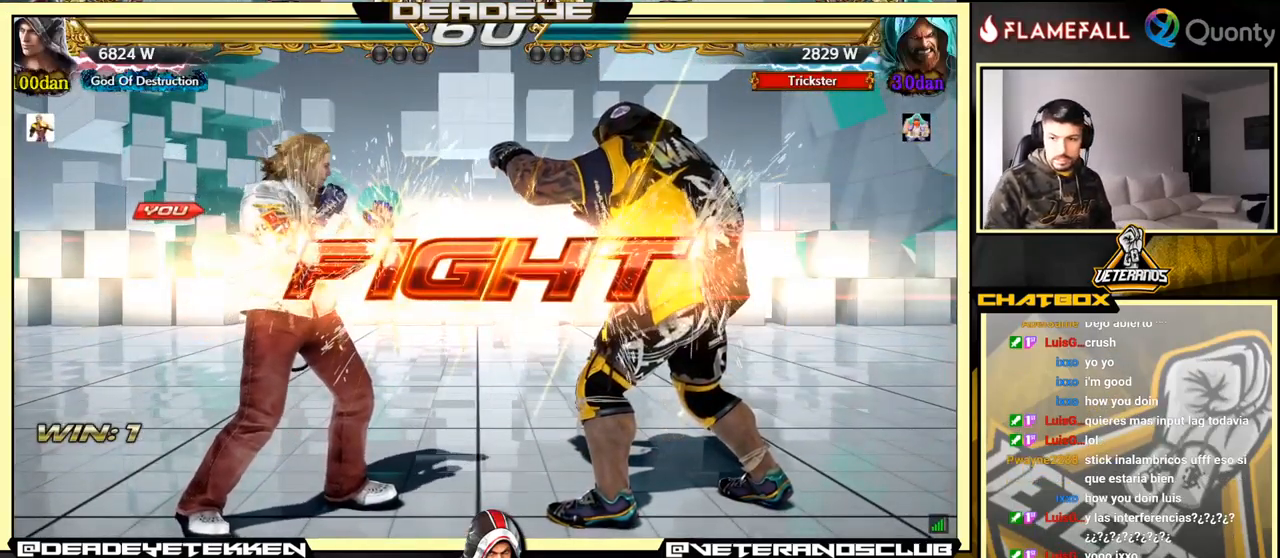
{"buttons": [], "left_stick": "center", "events": [[350, "CIRCLE", "down"], [450, "CIRCLE", "up"]]}
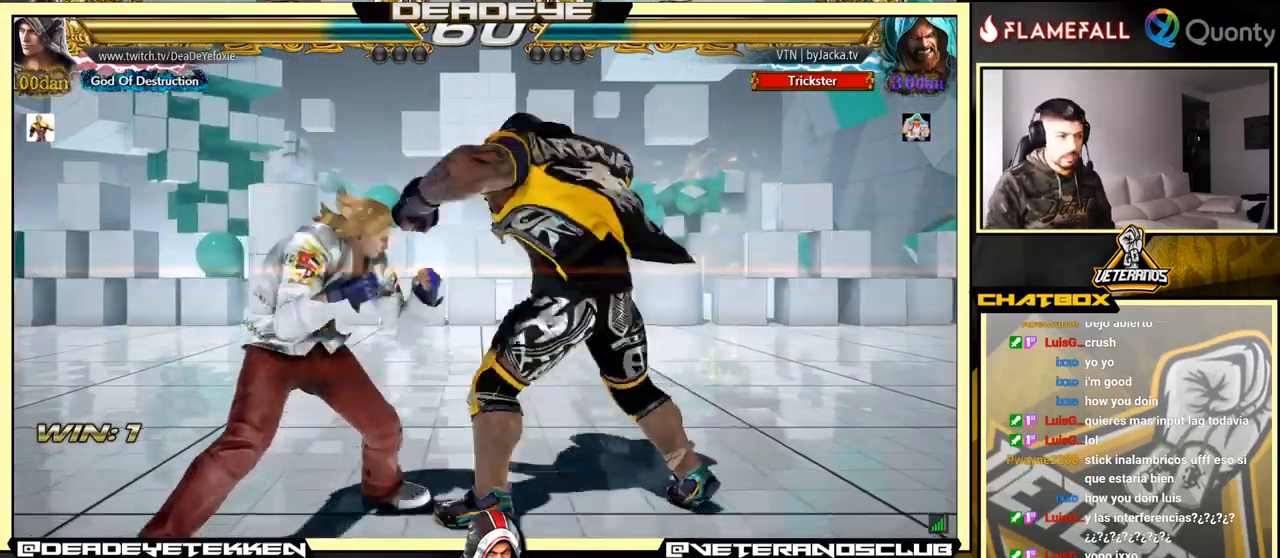
{"buttons": [], "left_stick": "right", "events": [[150, "left_stick", "right"], [167, "SQUARE", "down"], [267, "SQUARE", "up"]]}
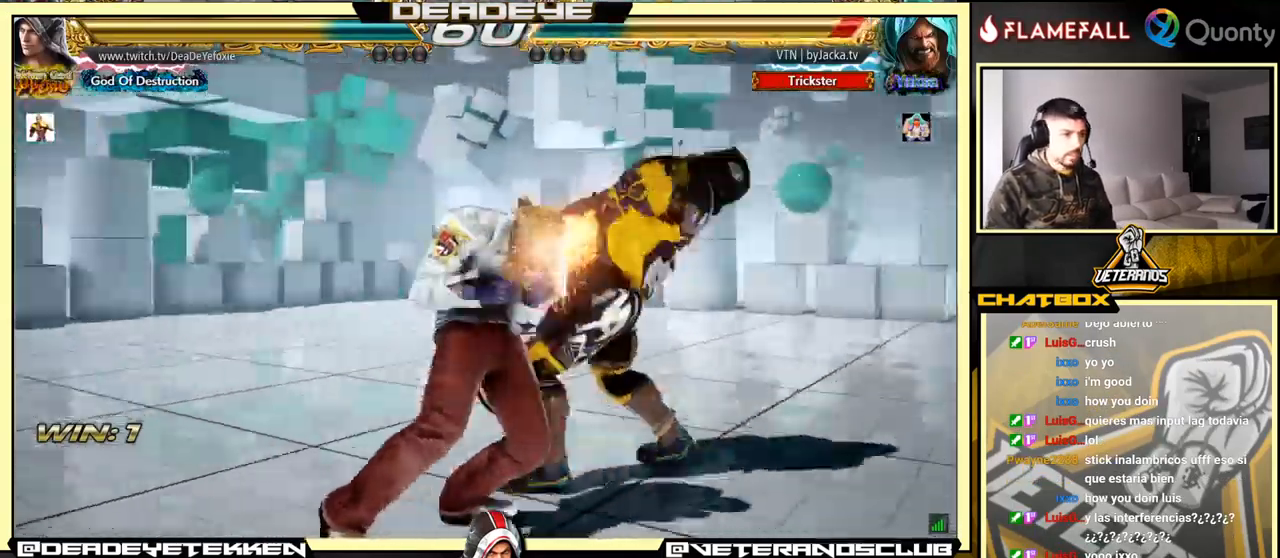
{"buttons": [], "left_stick": "down-right", "events": [[300, "left_stick", "down-right"], [350, "SQUARE", "down"], [417, "SQUARE", "up"]]}
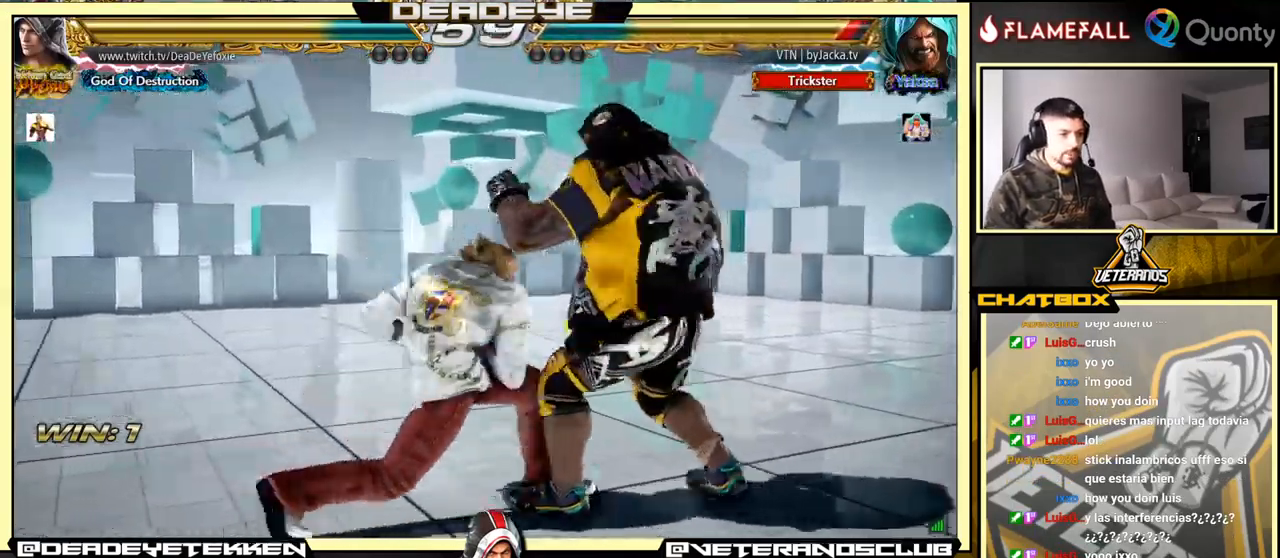
{"buttons": ["SQUARE"], "left_stick": "down-right", "events": [[100, "left_stick", "right"], [250, "left_stick", "center"], [467, "SQUARE", "down"], [484, "left_stick", "down-right"]]}
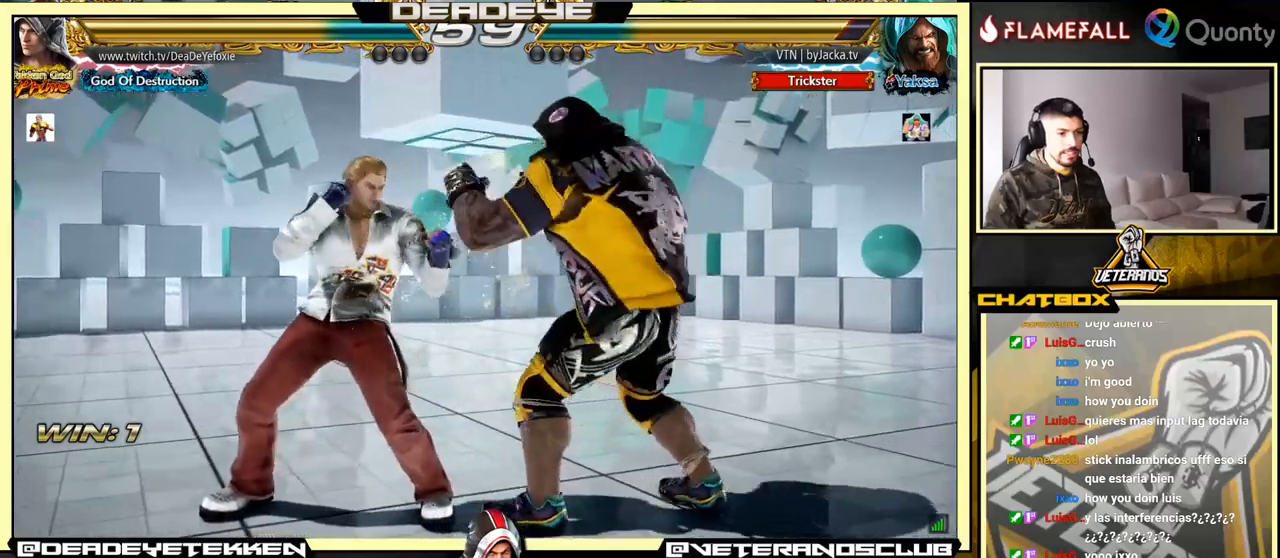
{"buttons": [], "left_stick": "left", "events": [[50, "SQUARE", "up"], [300, "left_stick", "center"], [350, "left_stick", "left"]]}
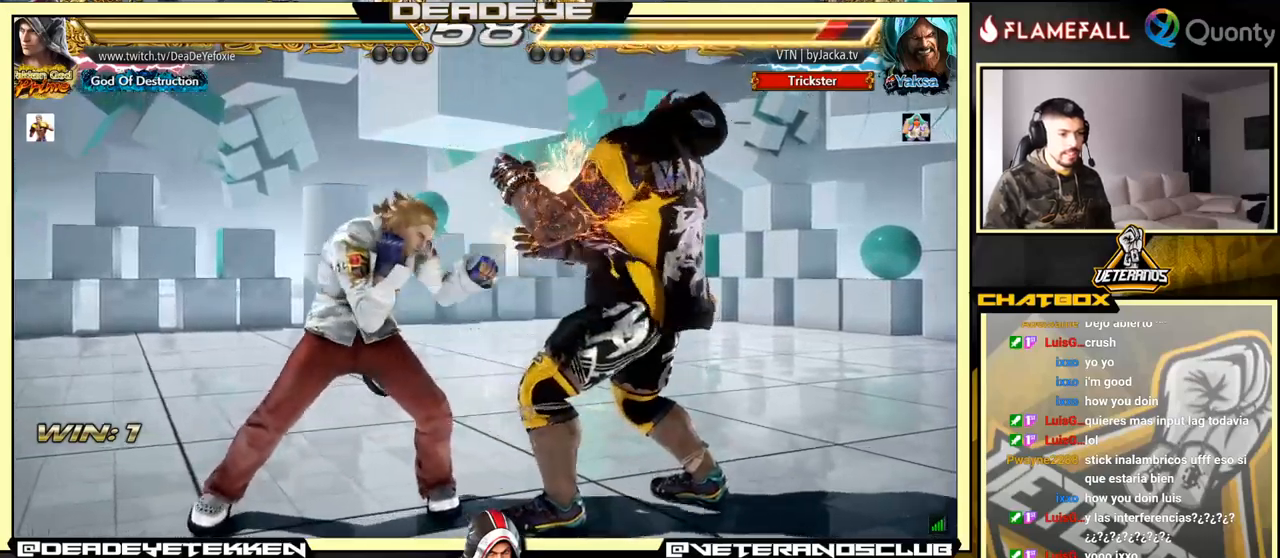
{"buttons": [], "left_stick": "center", "events": [[84, "left_stick", "center"], [117, "SQUARE", "down"], [267, "SQUARE", "up"]]}
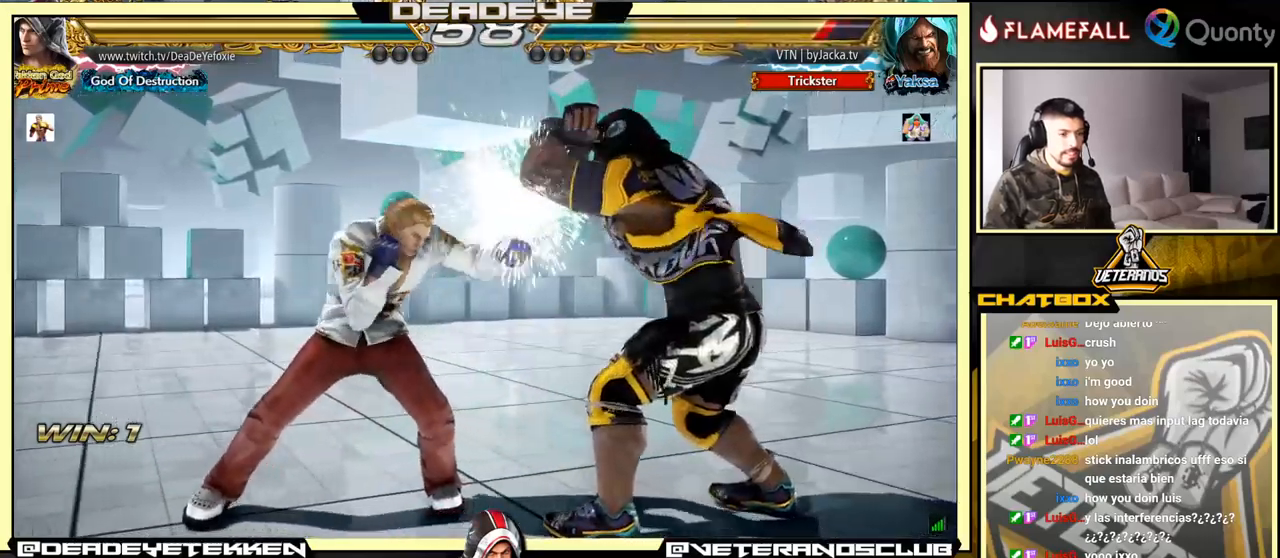
{"buttons": [], "left_stick": "right", "events": [[134, "left_stick", "down-left"], [334, "left_stick", "down-right"], [484, "left_stick", "right"]]}
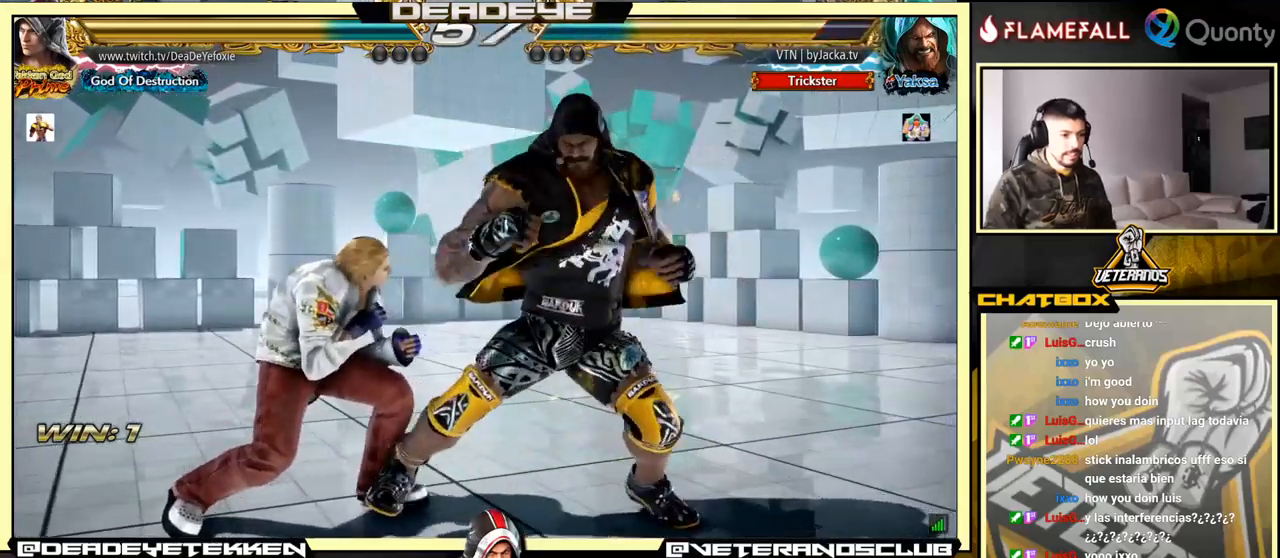
{"buttons": [], "left_stick": "center", "events": [[67, "left_stick", "center"], [117, "left_stick", "down-right"], [284, "left_stick", "down-left"], [400, "left_stick", "center"]]}
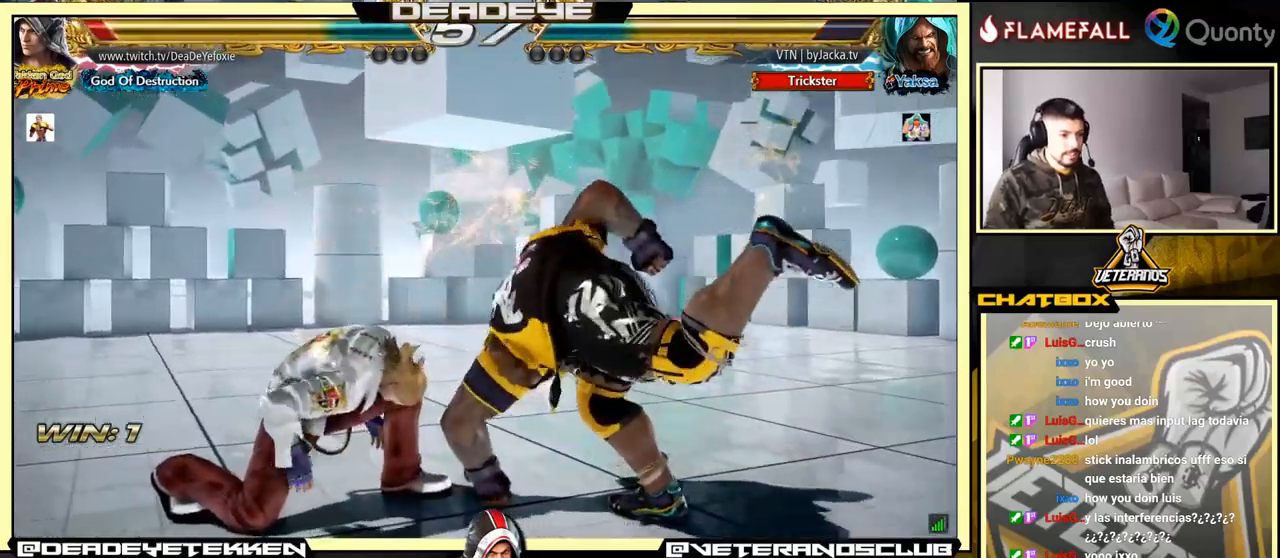
{"buttons": [], "left_stick": "center", "events": [[100, "left_stick", "left"], [200, "left_stick", "center"], [300, "SQUARE", "down"], [434, "SQUARE", "up"]]}
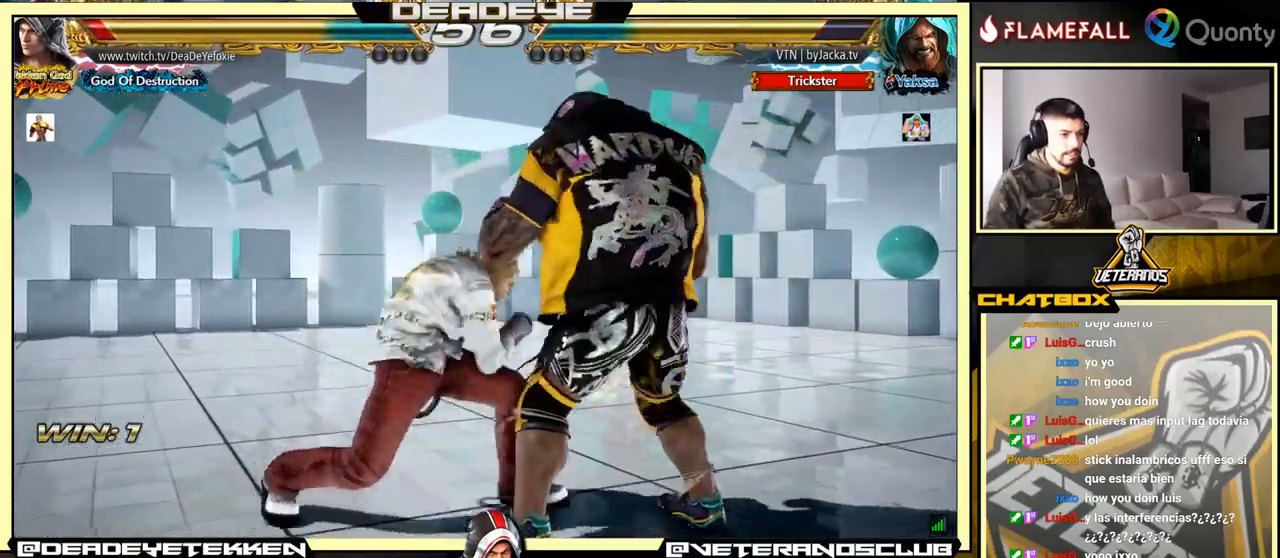
{"buttons": [], "left_stick": "center", "events": [[184, "TRIANGLE", "down"], [250, "TRIANGLE", "up"]]}
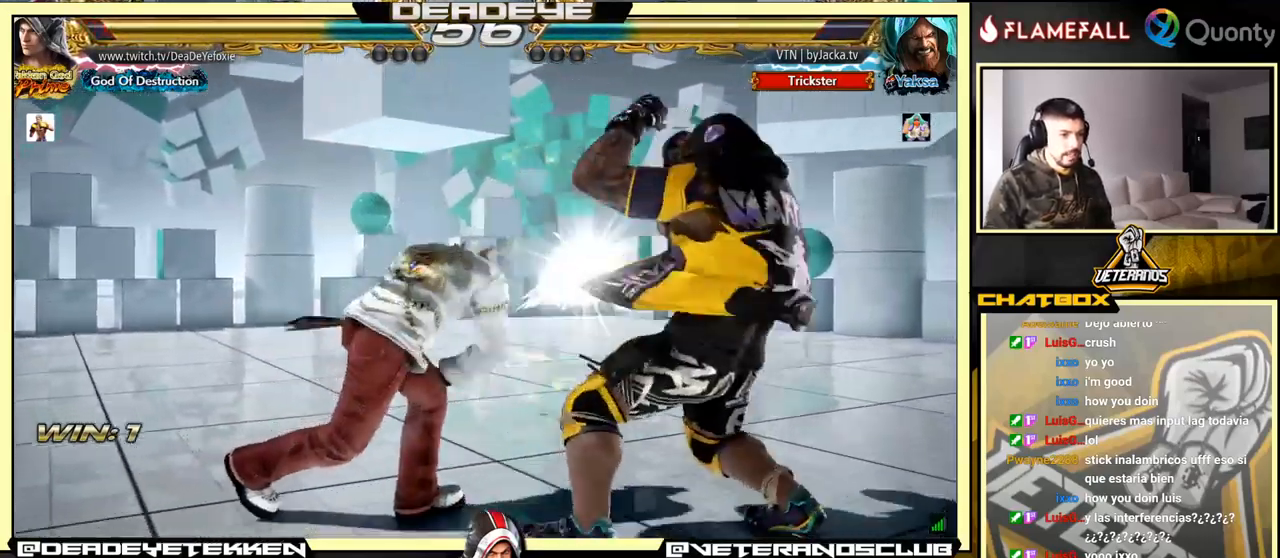
{"buttons": [], "left_stick": "left", "events": [[150, "left_stick", "left"]]}
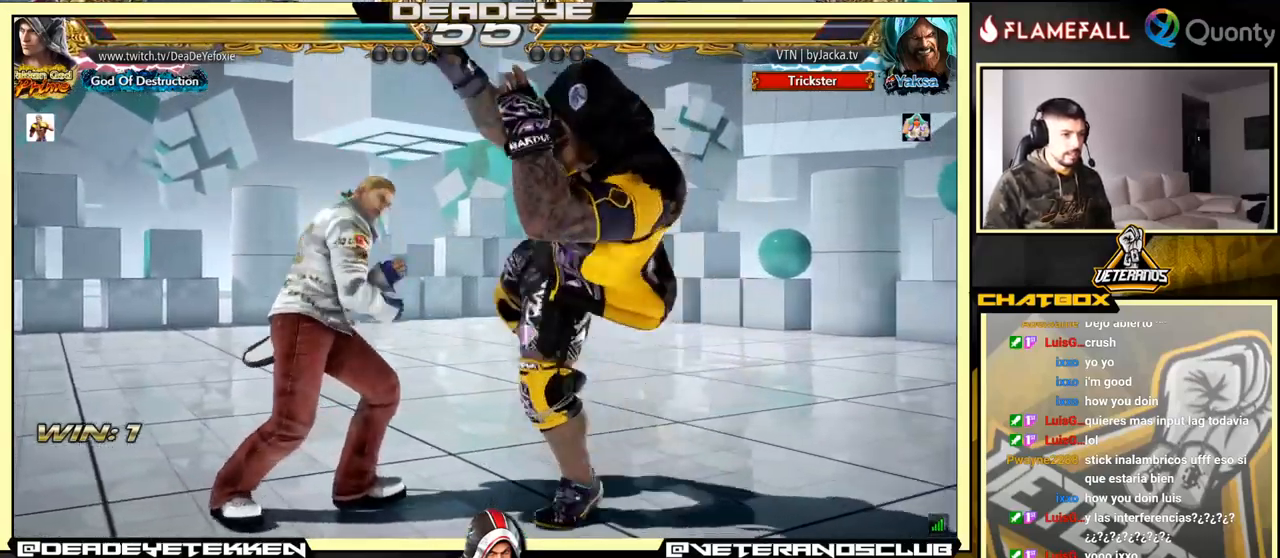
{"buttons": [], "left_stick": "left", "events": [[400, "left_stick", "center"], [467, "left_stick", "left"]]}
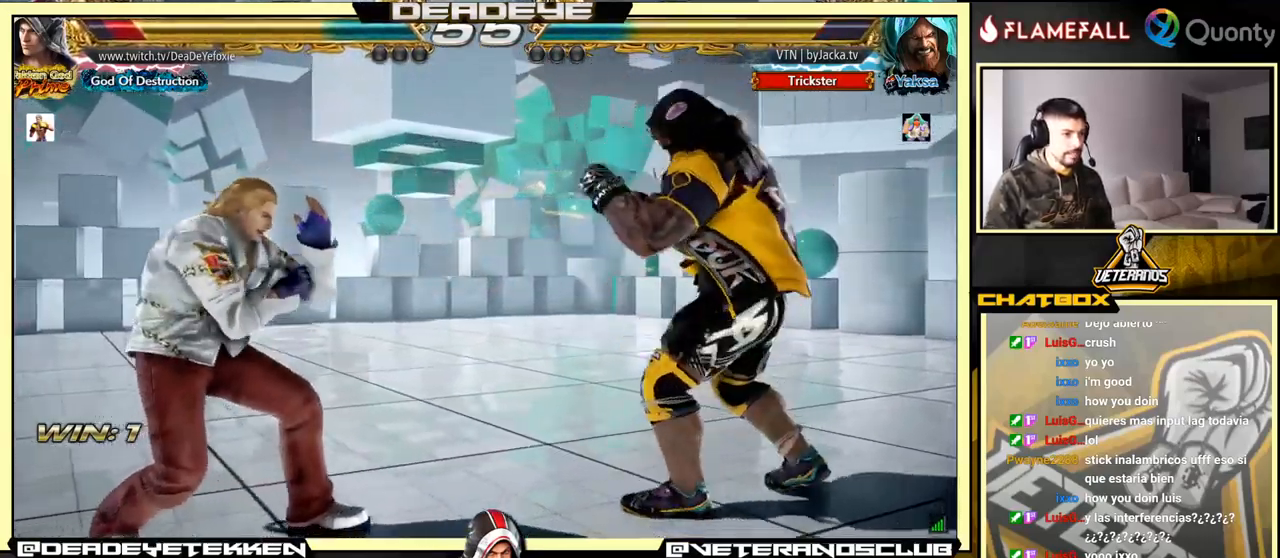
{"buttons": [], "left_stick": "right", "events": [[50, "left_stick", "center"], [134, "left_stick", "left"], [484, "left_stick", "right"]]}
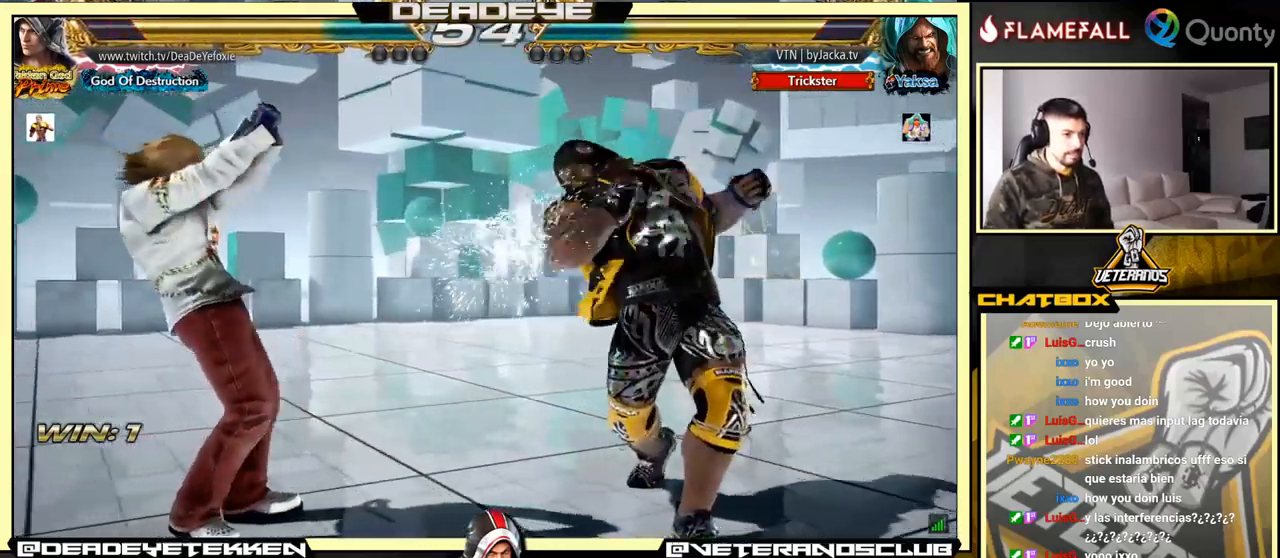
{"buttons": [], "left_stick": "down-right", "events": [[50, "left_stick", "center"], [100, "left_stick", "right"], [434, "left_stick", "down-right"]]}
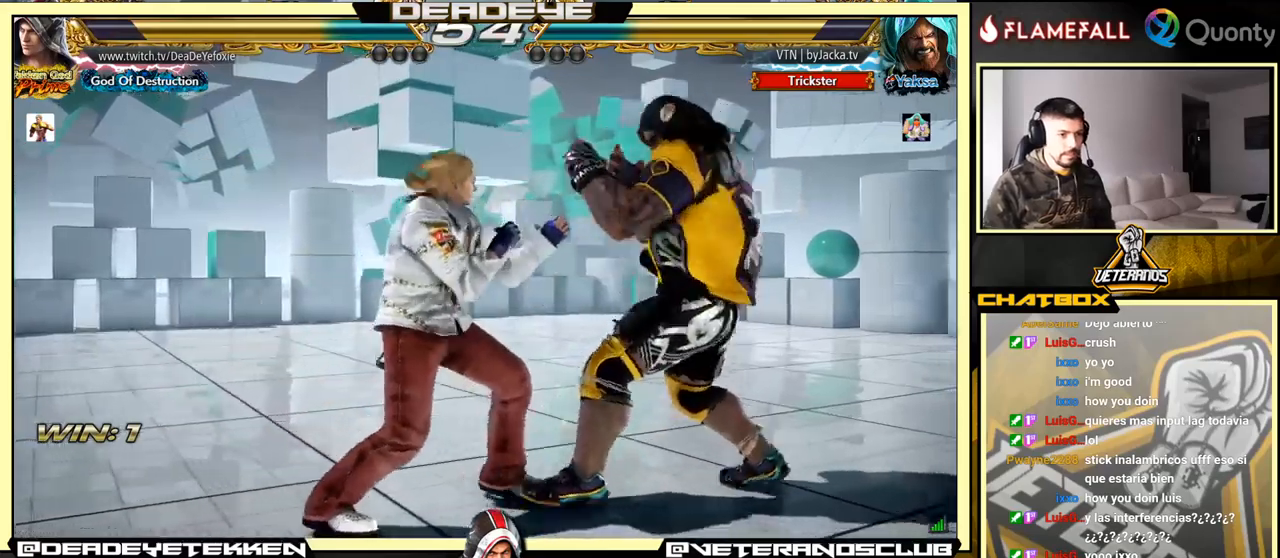
{"buttons": [], "left_stick": "down-right", "events": [[17, "SQUARE", "down"], [117, "SQUARE", "up"], [183, "left_stick", "center"], [250, "left_stick", "left"], [400, "left_stick", "center"], [500, "left_stick", "down-right"]]}
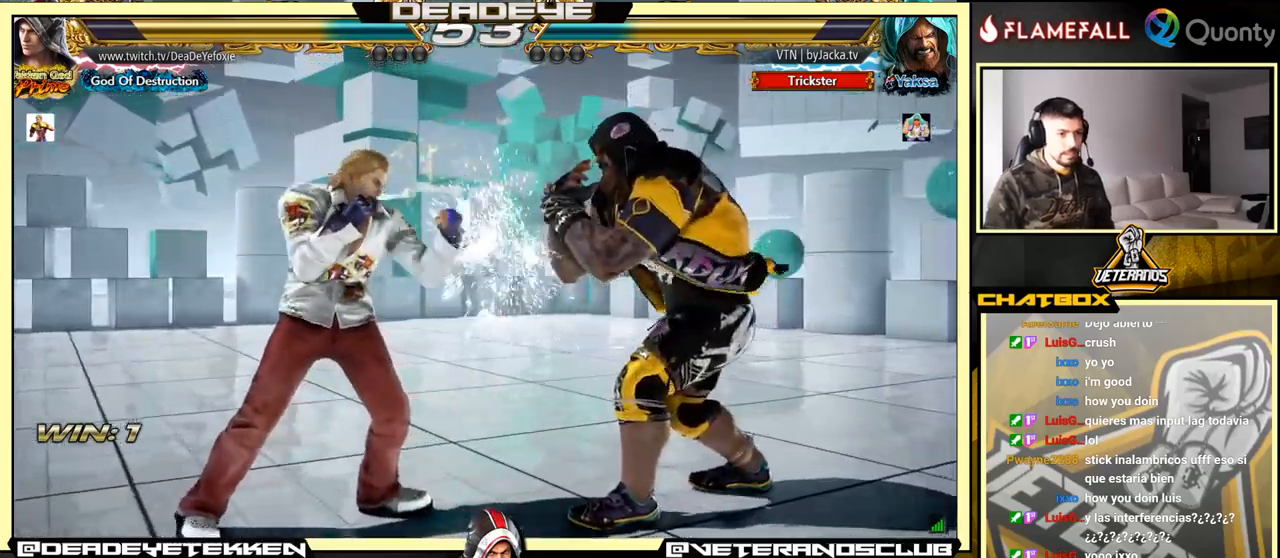
{"buttons": [], "left_stick": "left", "events": [[50, "SQUARE", "down"], [117, "SQUARE", "up"], [117, "TRIANGLE", "down"], [217, "TRIANGLE", "up"], [283, "left_stick", "left"]]}
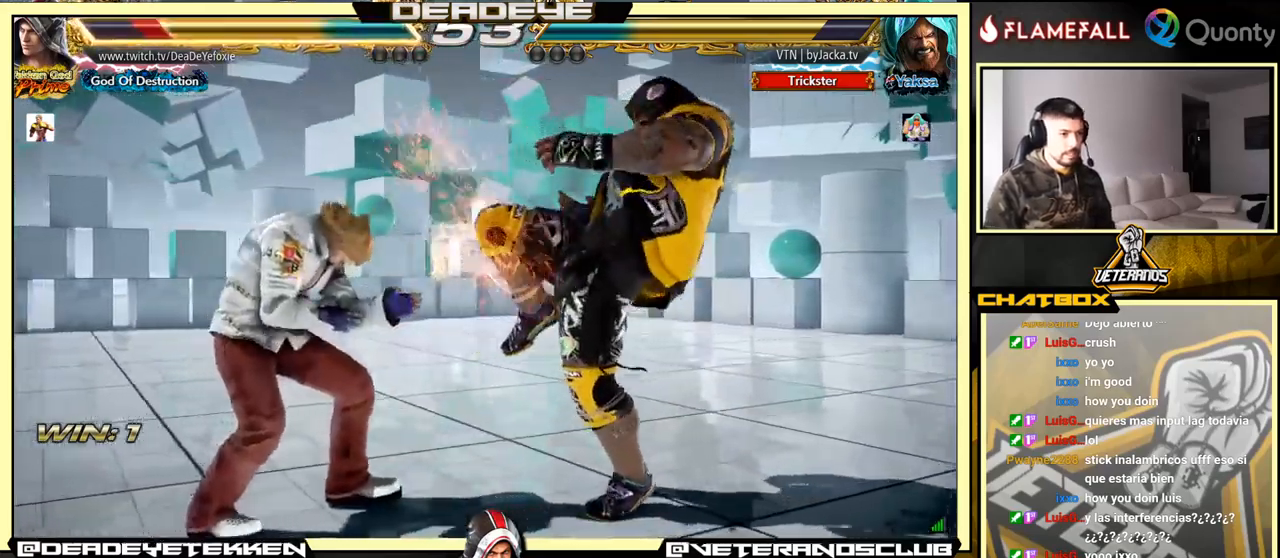
{"buttons": [], "left_stick": "left", "events": [[233, "left_stick", "center"], [317, "left_stick", "left"], [383, "left_stick", "center"], [433, "left_stick", "left"]]}
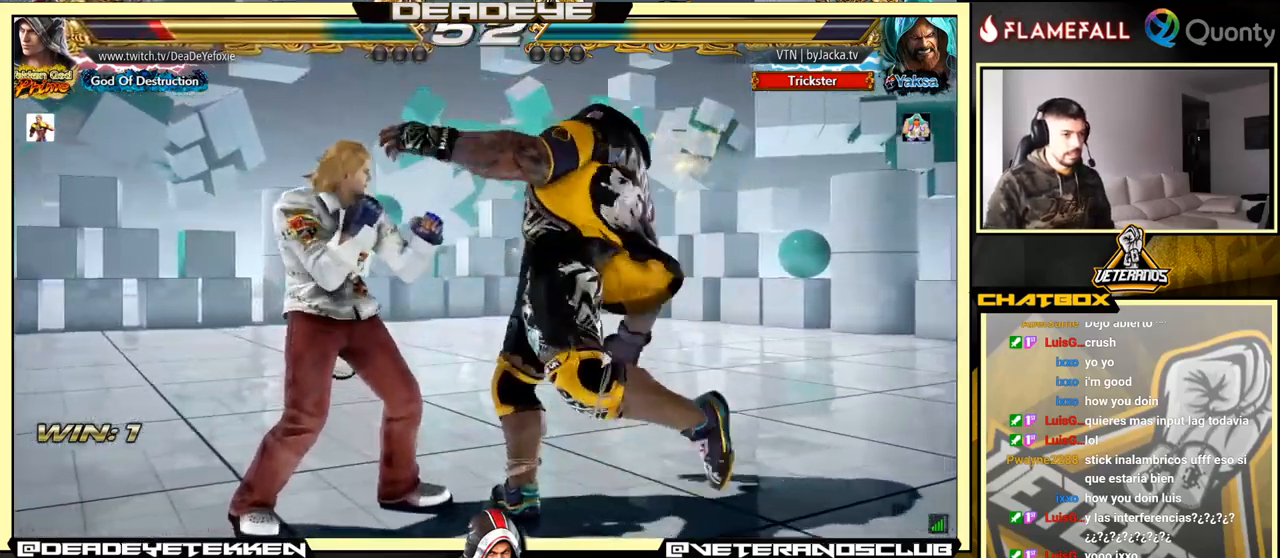
{"buttons": [], "left_stick": "center", "events": [[50, "left_stick", "down-right"], [317, "left_stick", "center"]]}
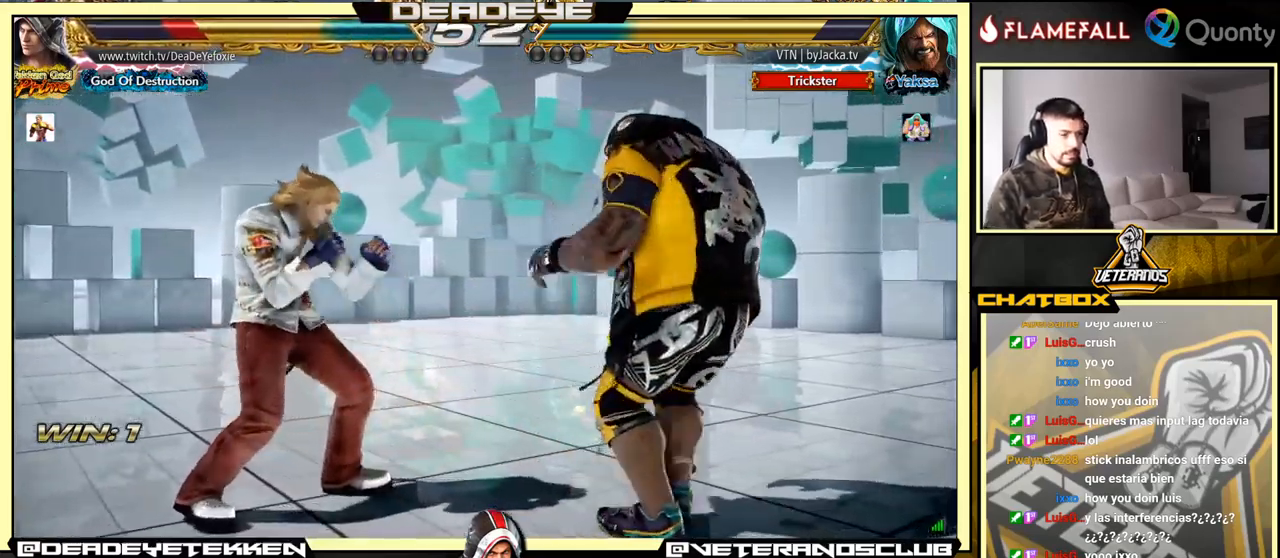
{"buttons": [], "left_stick": "center", "events": [[33, "left_stick", "left"], [100, "left_stick", "center"], [167, "left_stick", "left"], [367, "left_stick", "right"], [450, "left_stick", "center"]]}